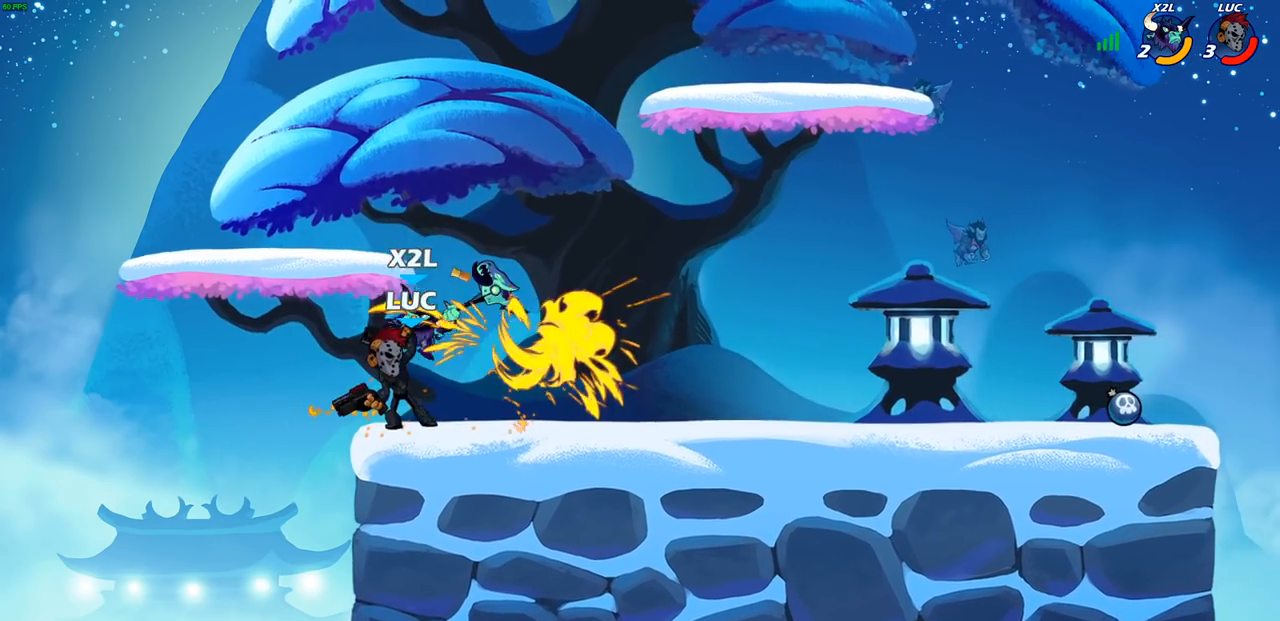
Gameplay with a controller (PlayStation layout); each line is a JSON object with the inputs held at the frame after it. "events" lists button and stick changes between this image and that frame as [ms after this image, input, new state], when the widget could be followed in between.
{"buttons": [], "left_stick": "right", "right_stick": "center", "events": [[250, "left_stick", "right"]]}
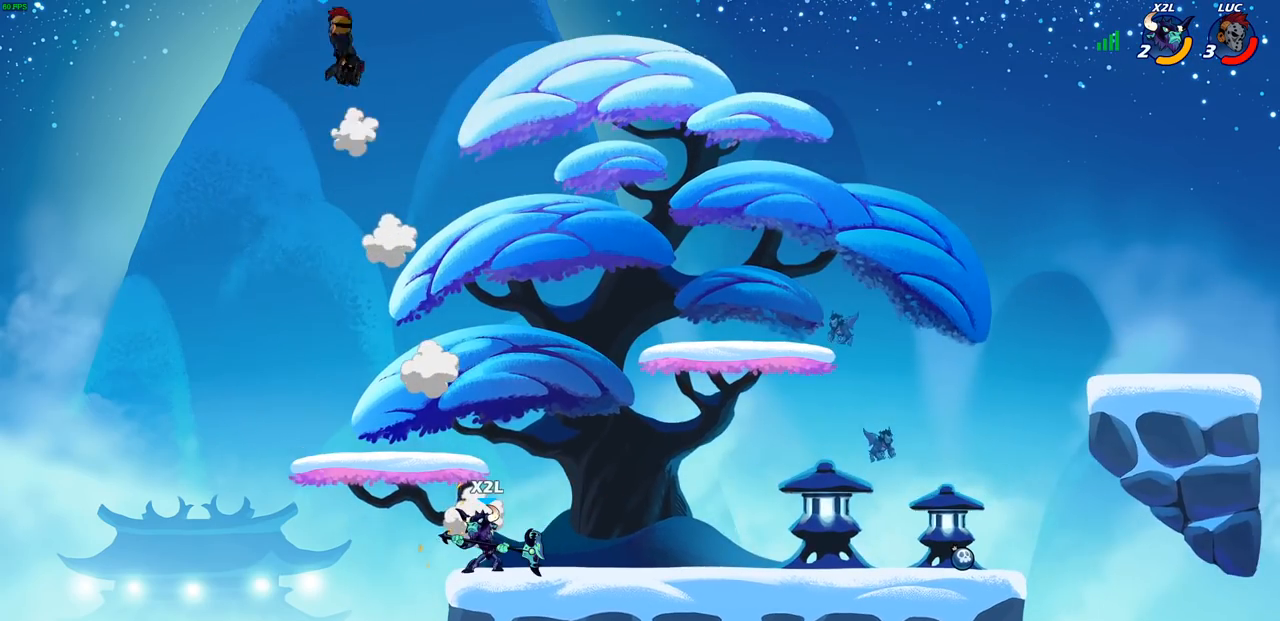
{"buttons": [], "left_stick": "right", "right_stick": "center"}
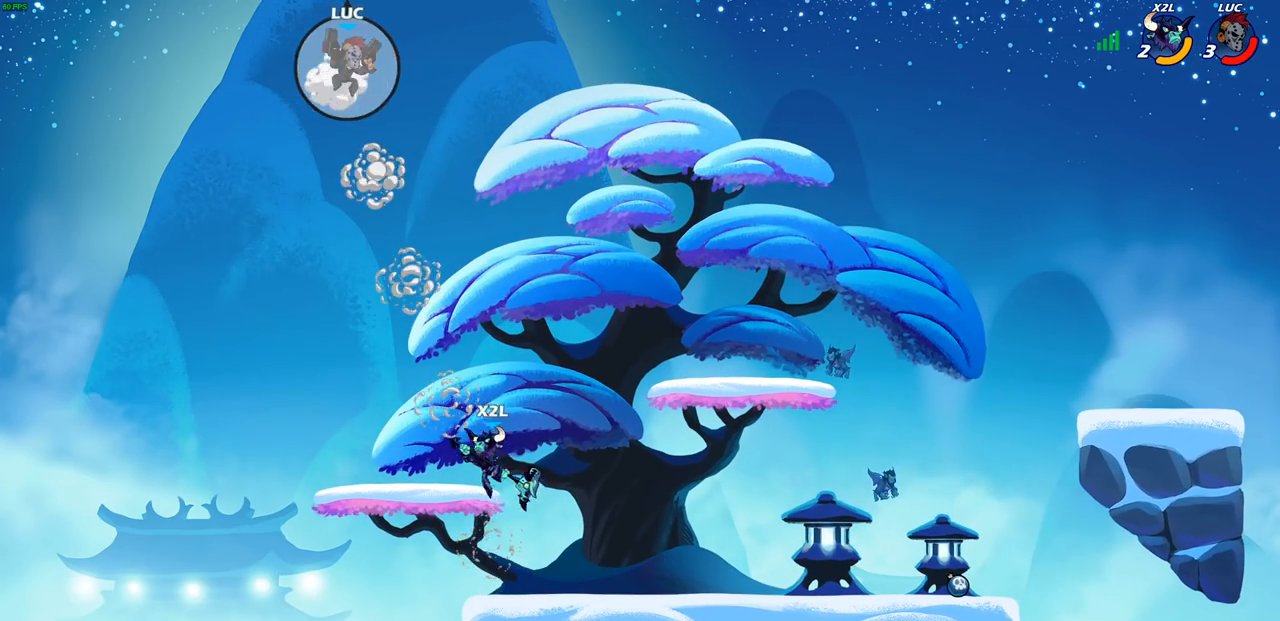
{"buttons": [], "left_stick": "center", "right_stick": "center", "events": [[183, "R1", "down"], [183, "left_stick", "down"], [250, "R1", "up"], [317, "left_stick", "center"]]}
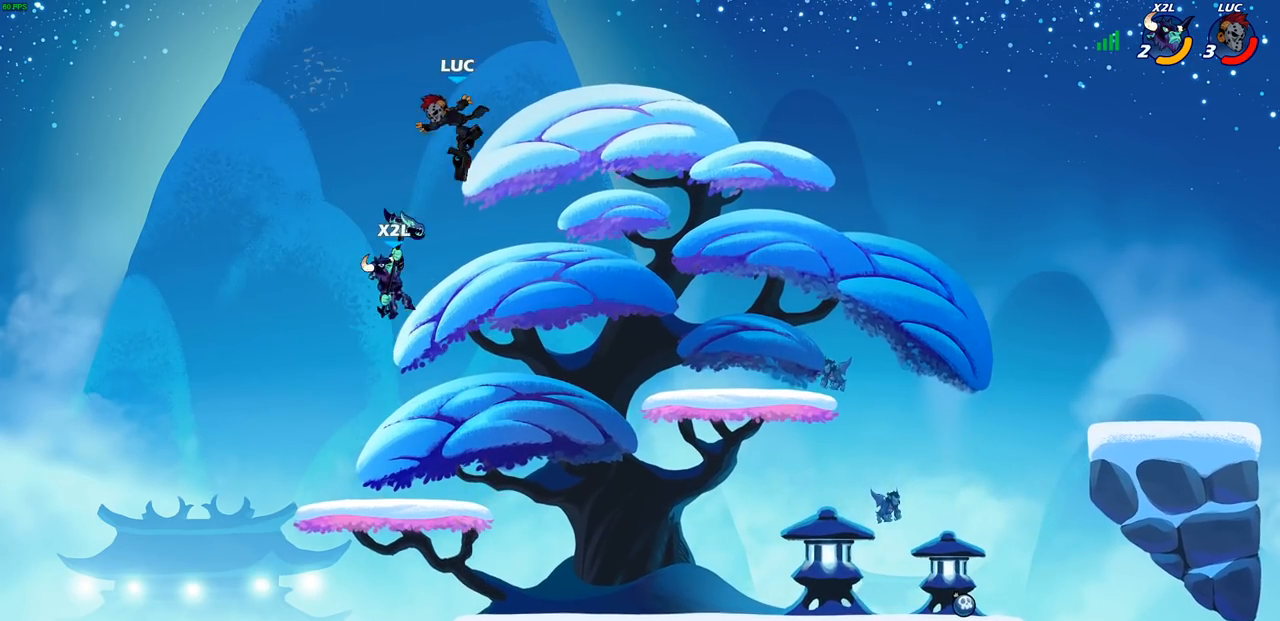
{"buttons": [], "left_stick": "left", "right_stick": "center", "events": [[67, "left_stick", "left"], [217, "CIRCLE", "down"], [233, "left_stick", "up-left"], [300, "CIRCLE", "up"], [350, "left_stick", "left"]]}
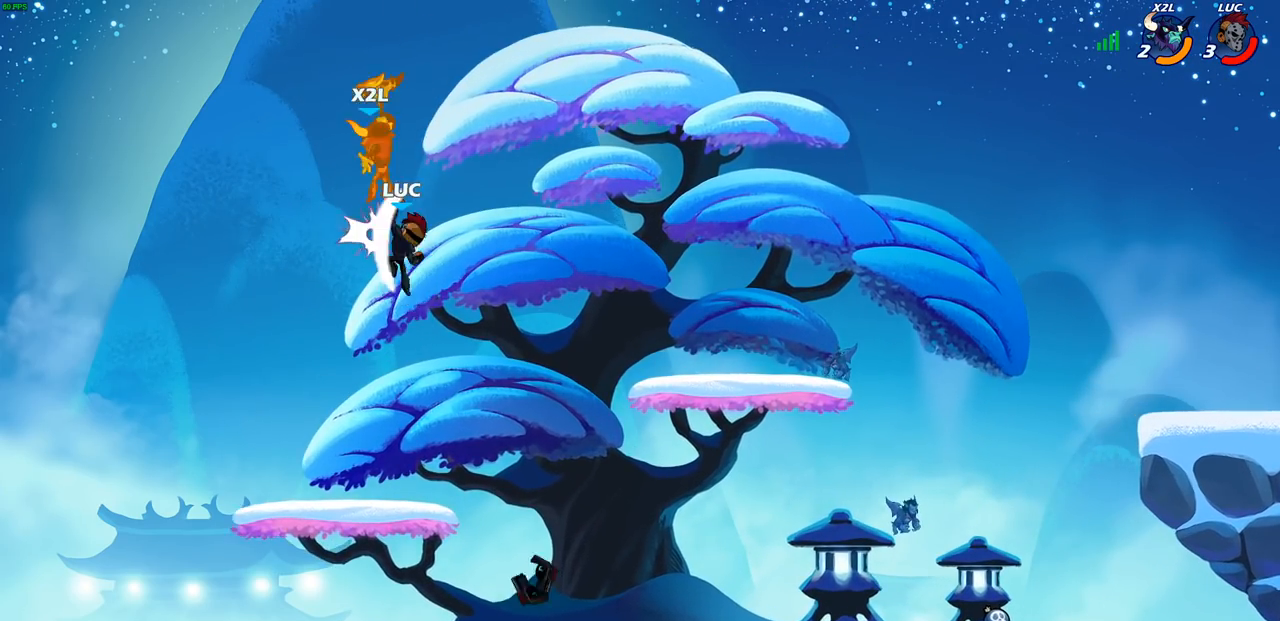
{"buttons": ["R2"], "left_stick": "center", "right_stick": "center", "events": [[100, "left_stick", "up-right"], [300, "left_stick", "center"], [367, "R2", "down"], [383, "CIRCLE", "down"], [500, "CIRCLE", "up"]]}
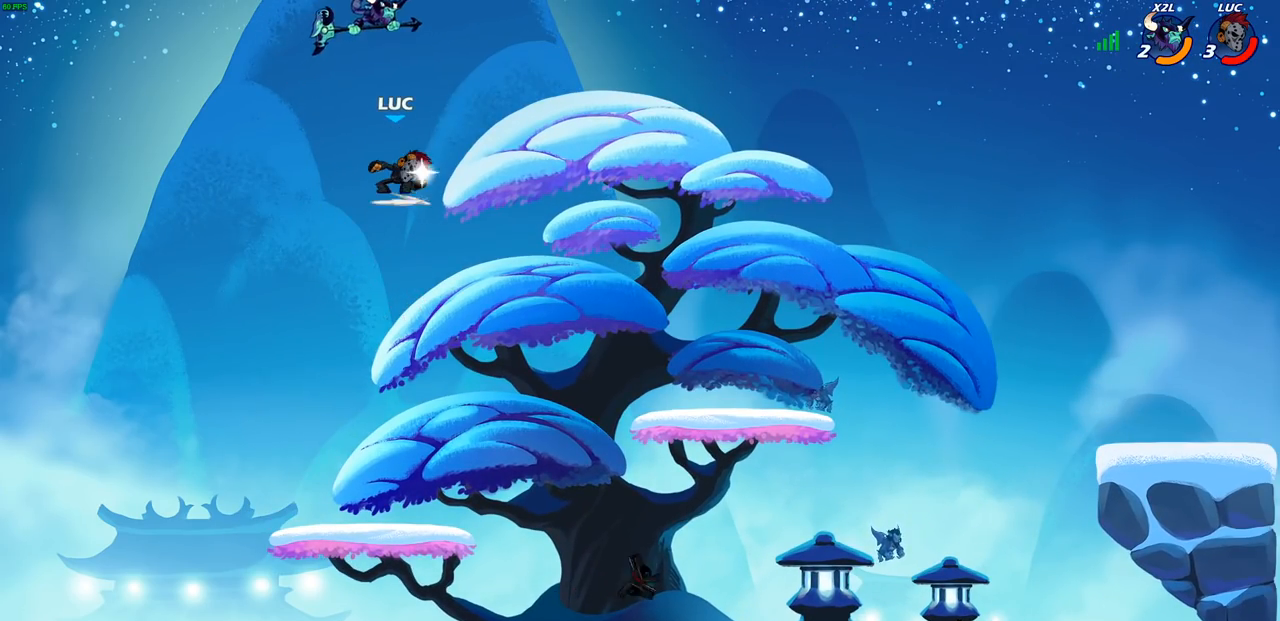
{"buttons": [], "left_stick": "left", "right_stick": "center", "events": [[17, "R2", "up"], [433, "left_stick", "left"]]}
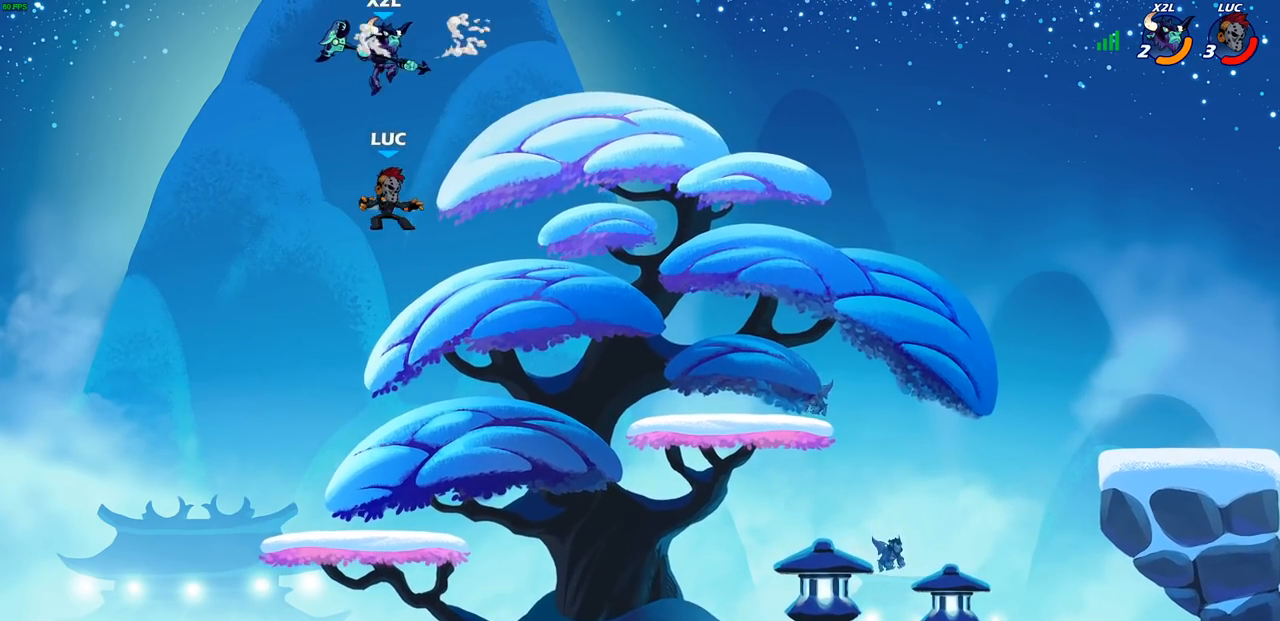
{"buttons": [], "left_stick": "center", "right_stick": "center", "events": [[17, "left_stick", "down-left"], [267, "left_stick", "down-right"], [333, "left_stick", "right"], [450, "left_stick", "center"]]}
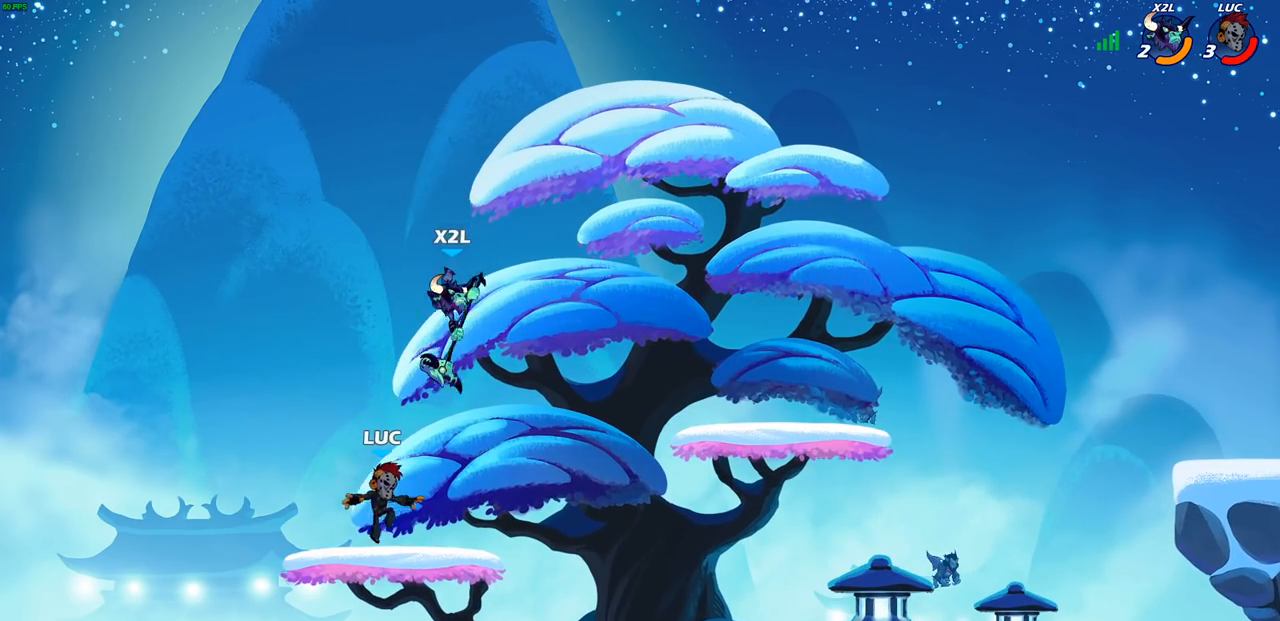
{"buttons": ["CROSS"], "left_stick": "right", "right_stick": "center", "events": [[150, "left_stick", "down"], [167, "SQUARE", "down"], [267, "SQUARE", "up"], [317, "left_stick", "center"], [450, "CROSS", "down"], [467, "left_stick", "right"]]}
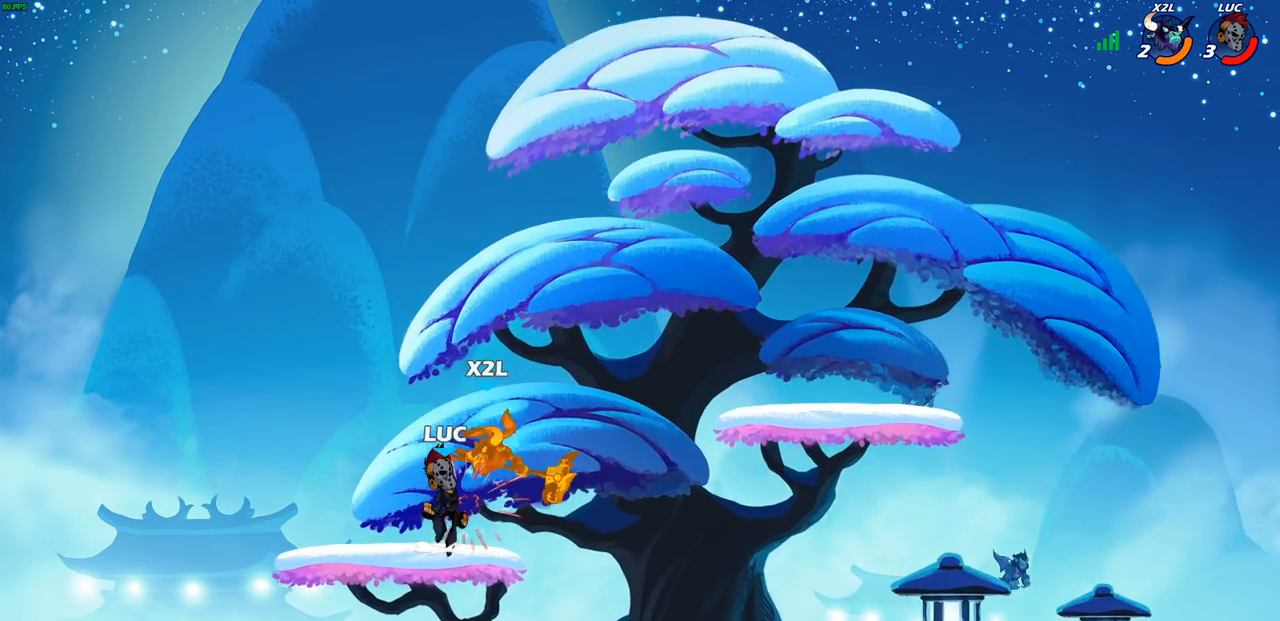
{"buttons": [], "left_stick": "up", "right_stick": "center"}
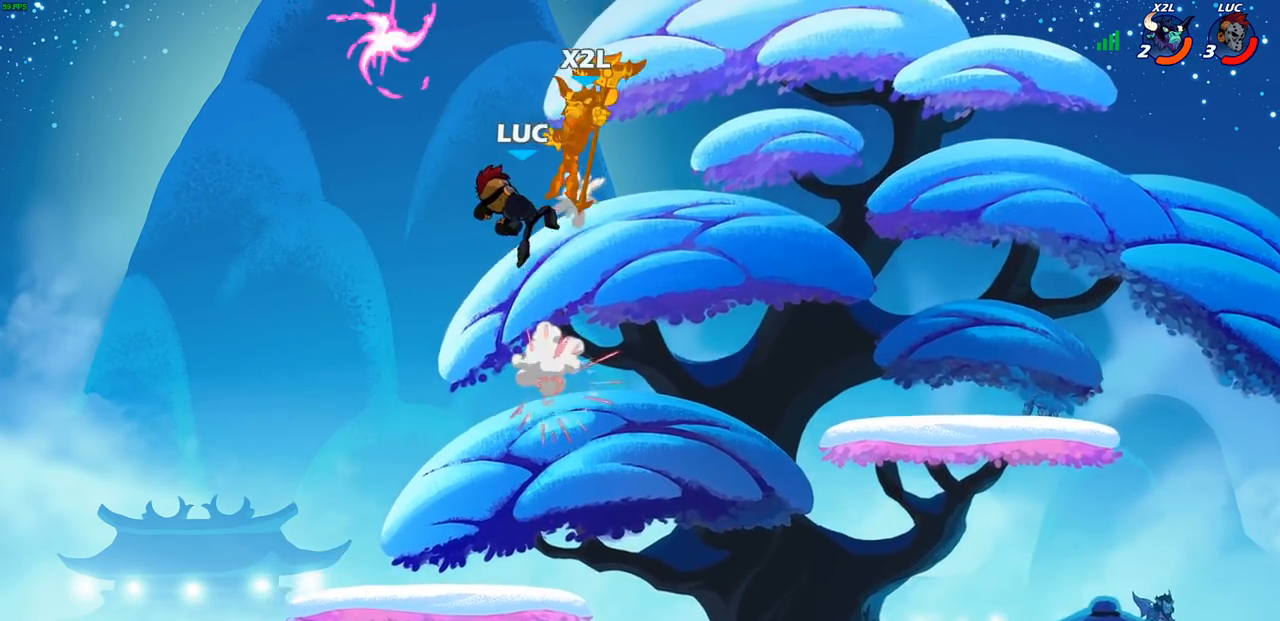
{"buttons": ["CIRCLE", "R2"], "left_stick": "center", "right_stick": "center", "events": [[117, "left_stick", "up-right"], [200, "left_stick", "right"], [450, "left_stick", "center"], [467, "R2", "down"], [483, "CIRCLE", "down"]]}
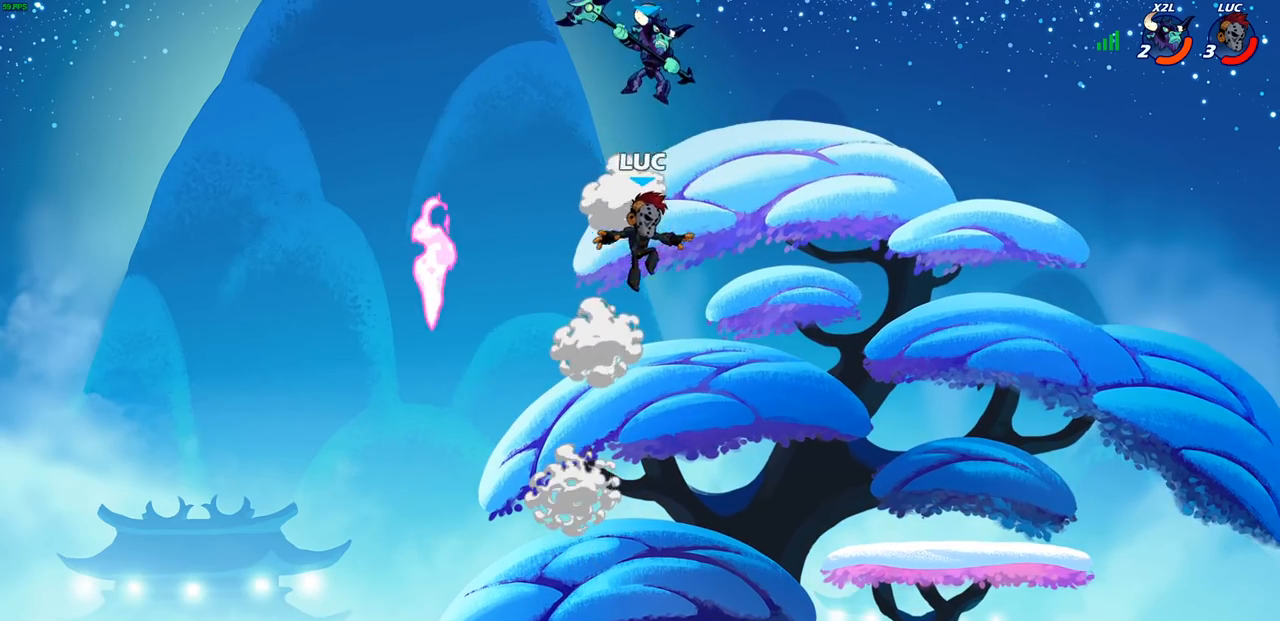
{"buttons": [], "left_stick": "right", "right_stick": "center", "events": [[67, "CIRCLE", "up"], [83, "R2", "up"], [450, "left_stick", "right"]]}
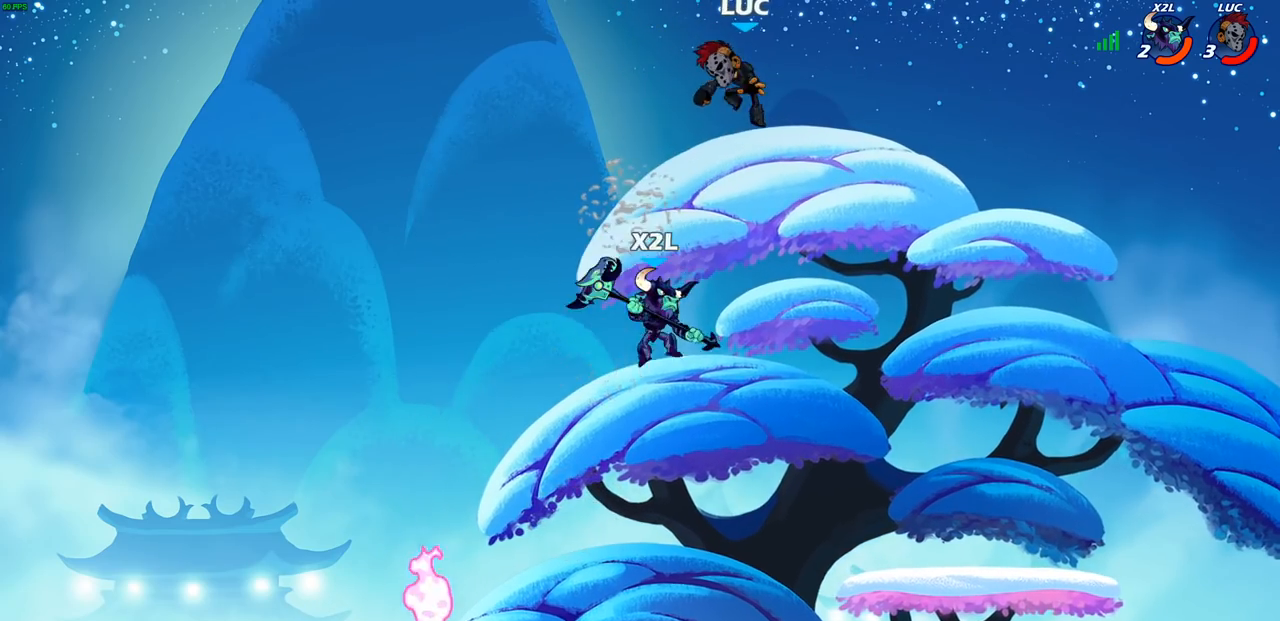
{"buttons": [], "left_stick": "down-right", "right_stick": "center", "events": [[133, "left_stick", "down-right"]]}
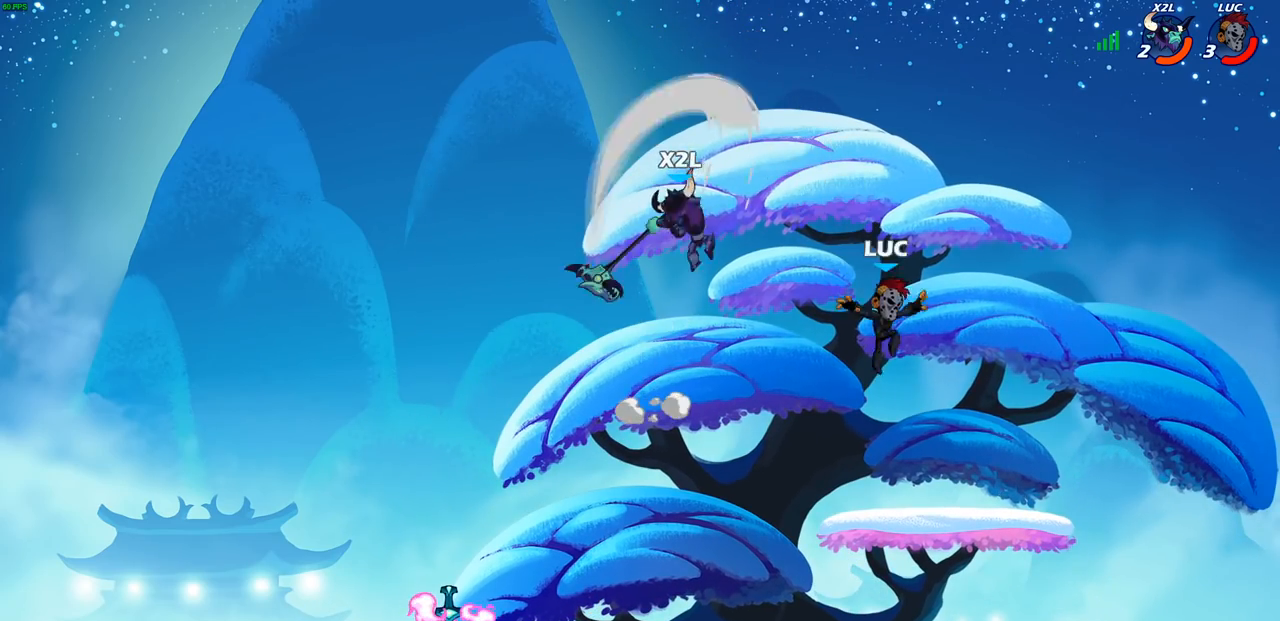
{"buttons": [], "left_stick": "right", "right_stick": "center", "events": [[33, "left_stick", "left"], [383, "left_stick", "right"]]}
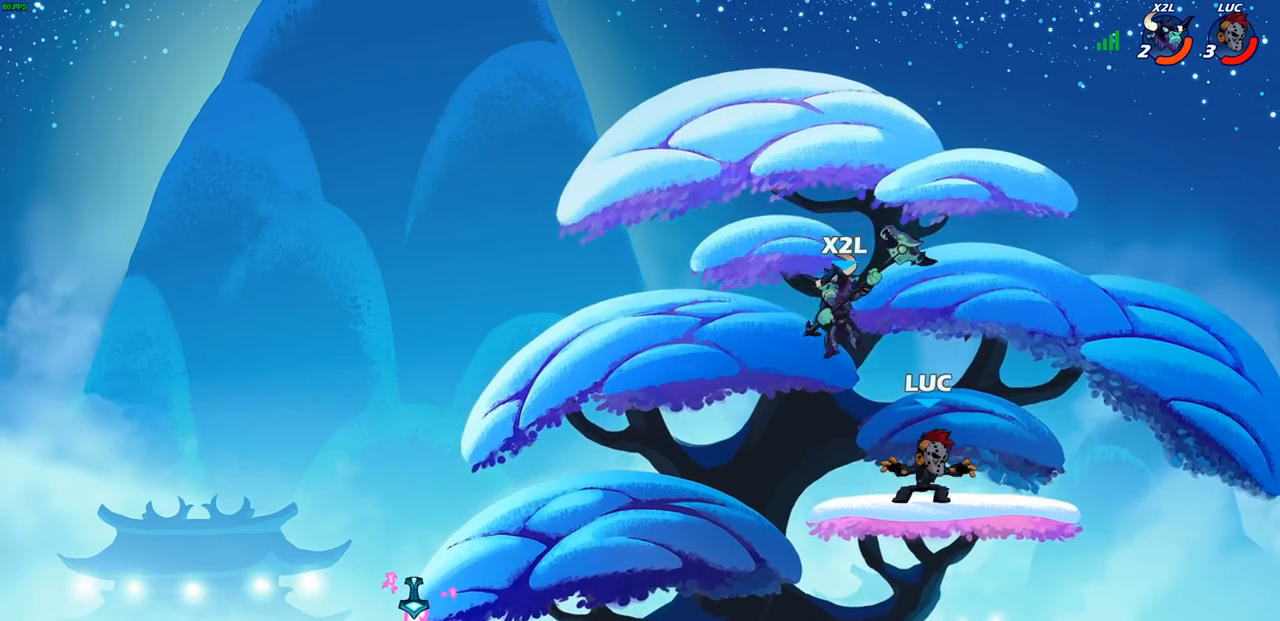
{"buttons": [], "left_stick": "down-left", "right_stick": "center", "events": [[100, "left_stick", "down-right"], [317, "left_stick", "down-left"]]}
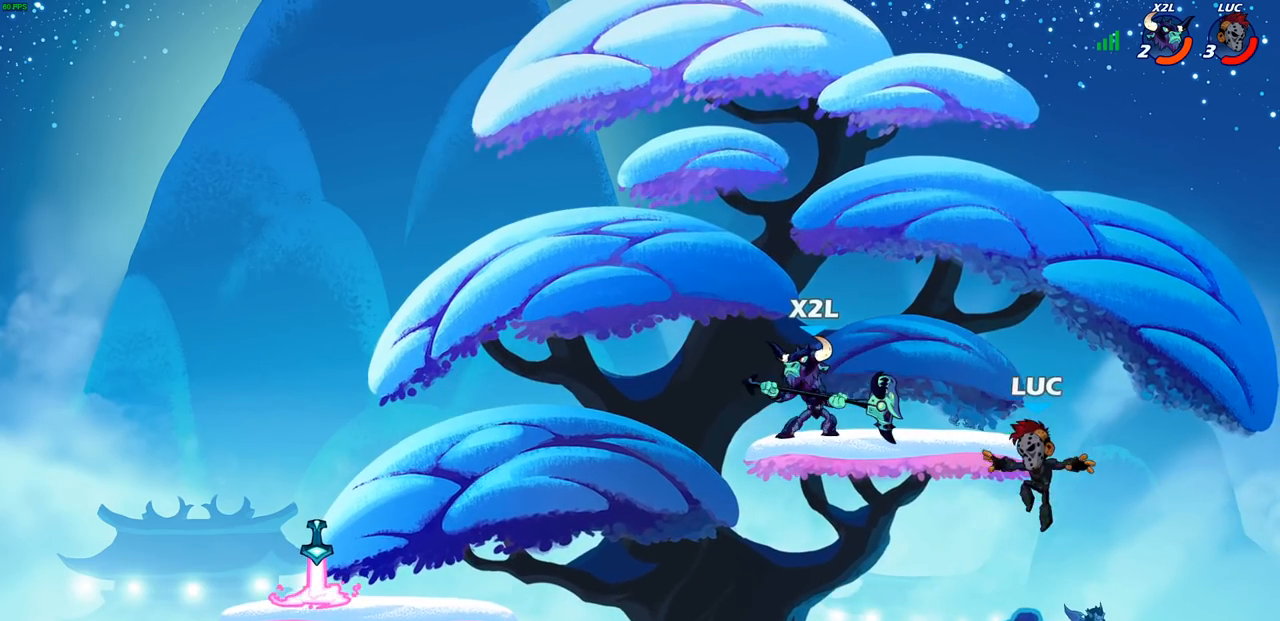
{"buttons": [], "left_stick": "down-left", "right_stick": "center", "events": [[33, "left_stick", "left"], [133, "CROSS", "down"], [217, "CROSS", "up"], [317, "left_stick", "down-left"]]}
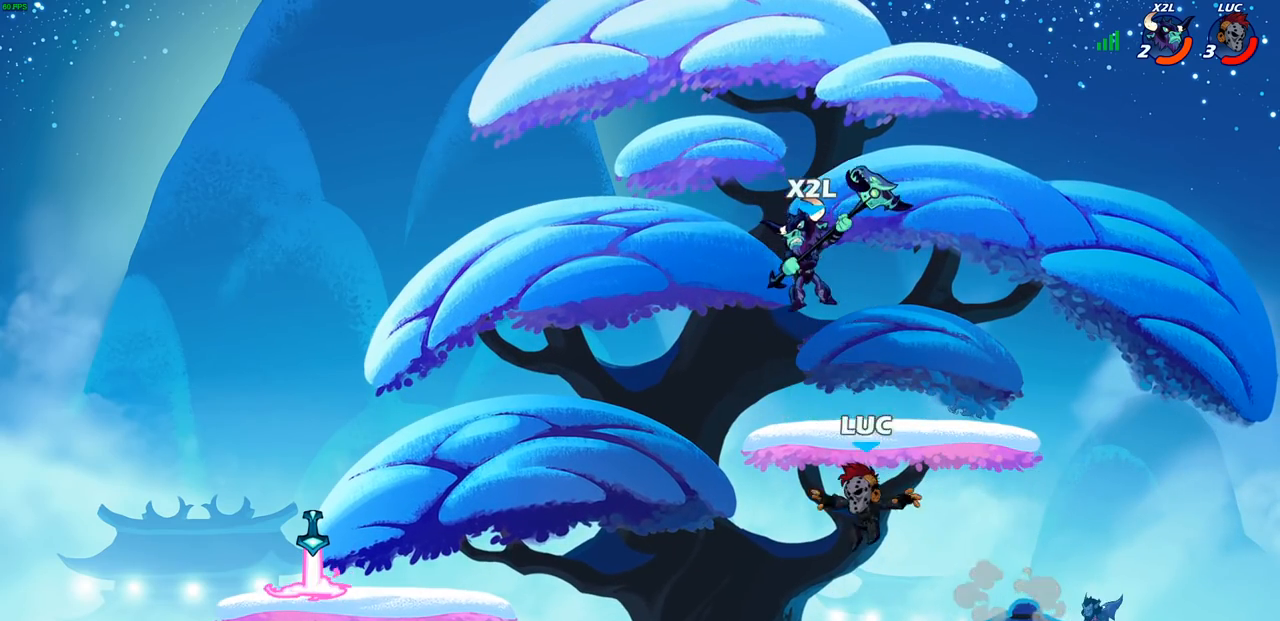
{"buttons": [], "left_stick": "center", "right_stick": "center", "events": [[17, "R2", "down"], [17, "left_stick", "center"], [33, "CIRCLE", "down"], [133, "CIRCLE", "up"], [150, "R2", "up"]]}
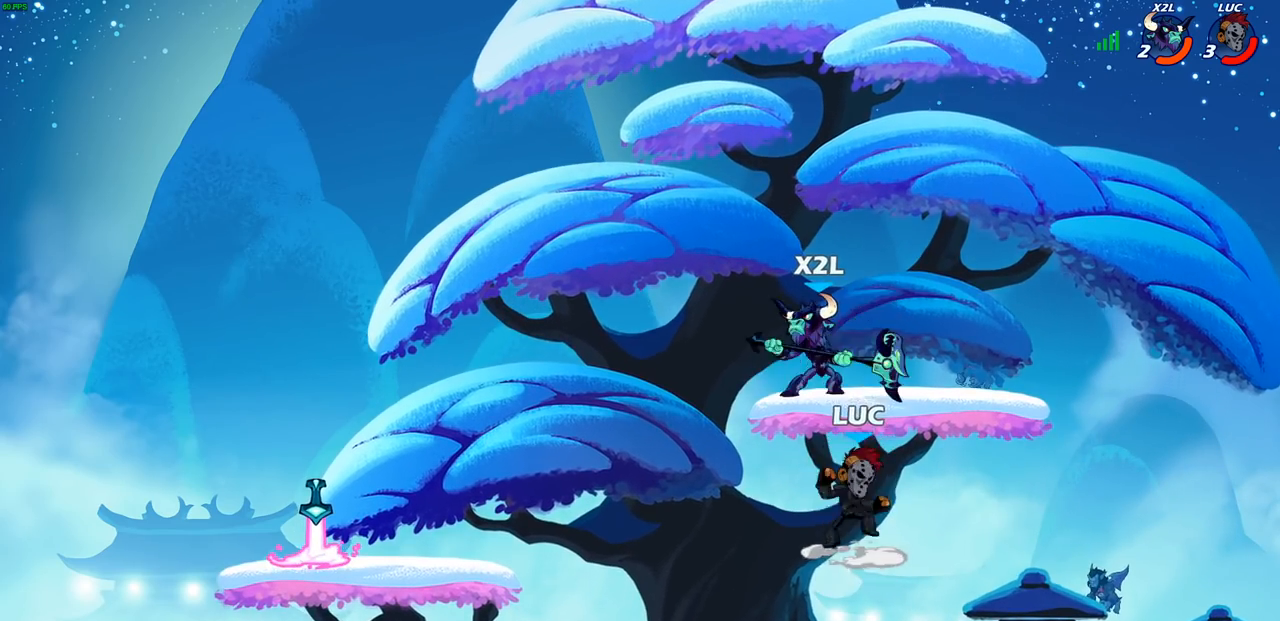
{"buttons": [], "left_stick": "up-left", "right_stick": "center", "events": [[183, "CROSS", "down"], [250, "CIRCLE", "down"], [267, "CROSS", "up"], [267, "left_stick", "up-left"], [367, "CIRCLE", "up"]]}
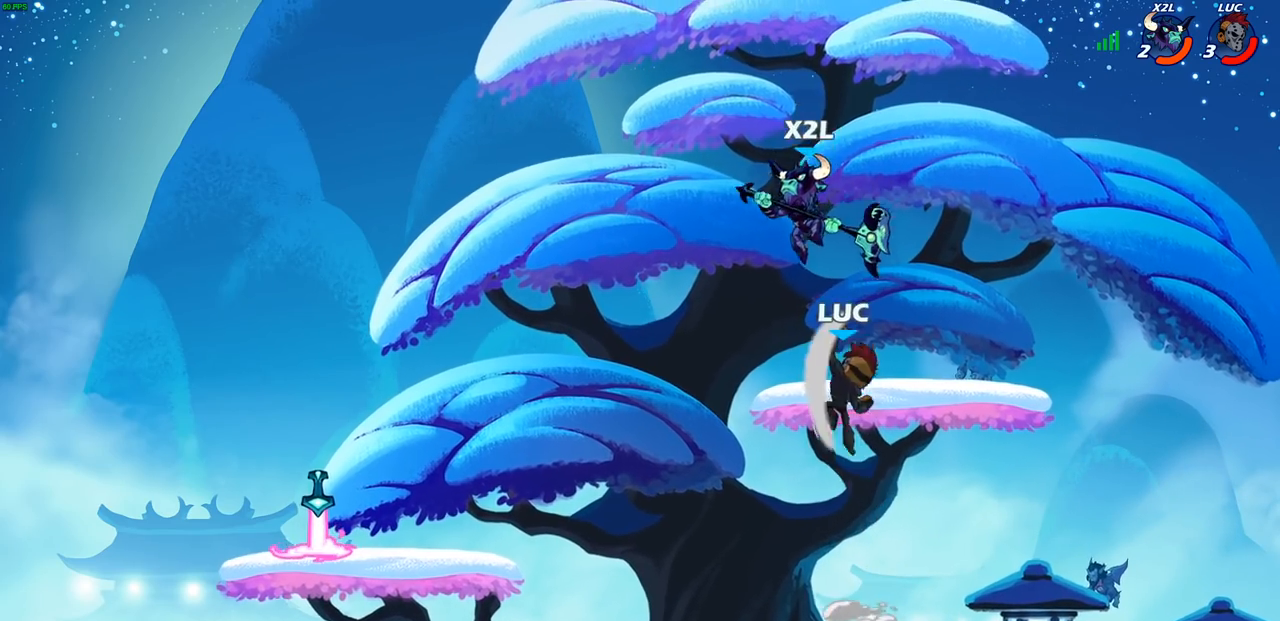
{"buttons": [], "left_stick": "down-left", "right_stick": "center", "events": [[267, "left_stick", "up-right"], [350, "left_stick", "down-left"]]}
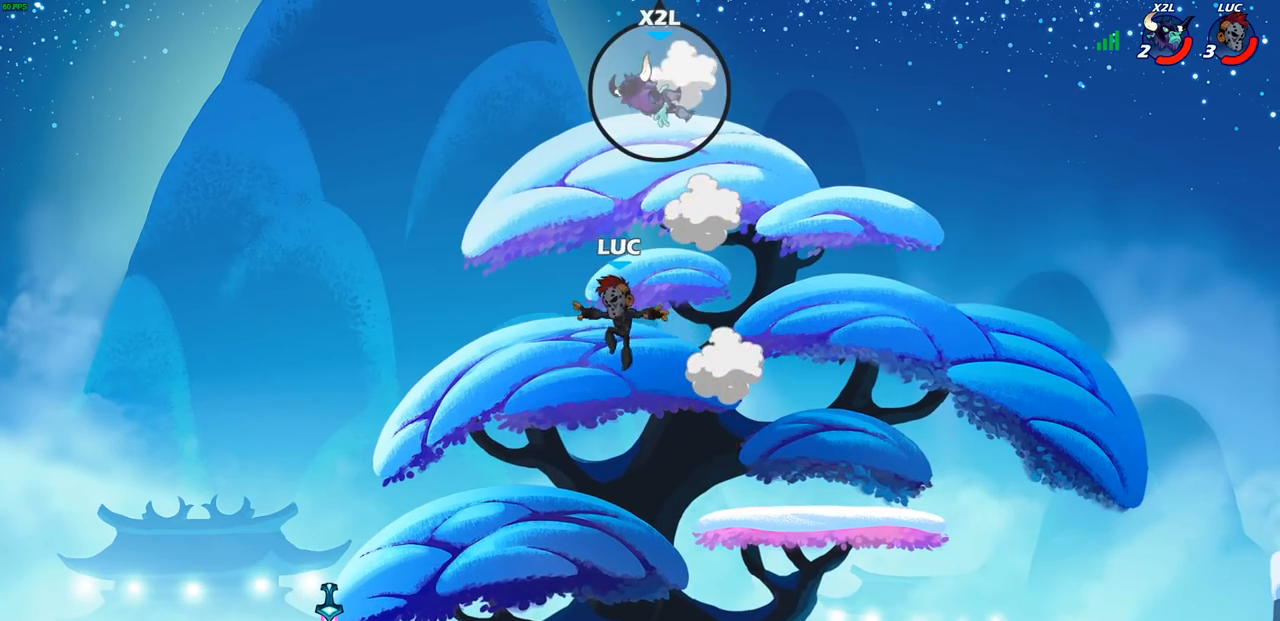
{"buttons": [], "left_stick": "left", "right_stick": "center", "events": [[233, "left_stick", "left"]]}
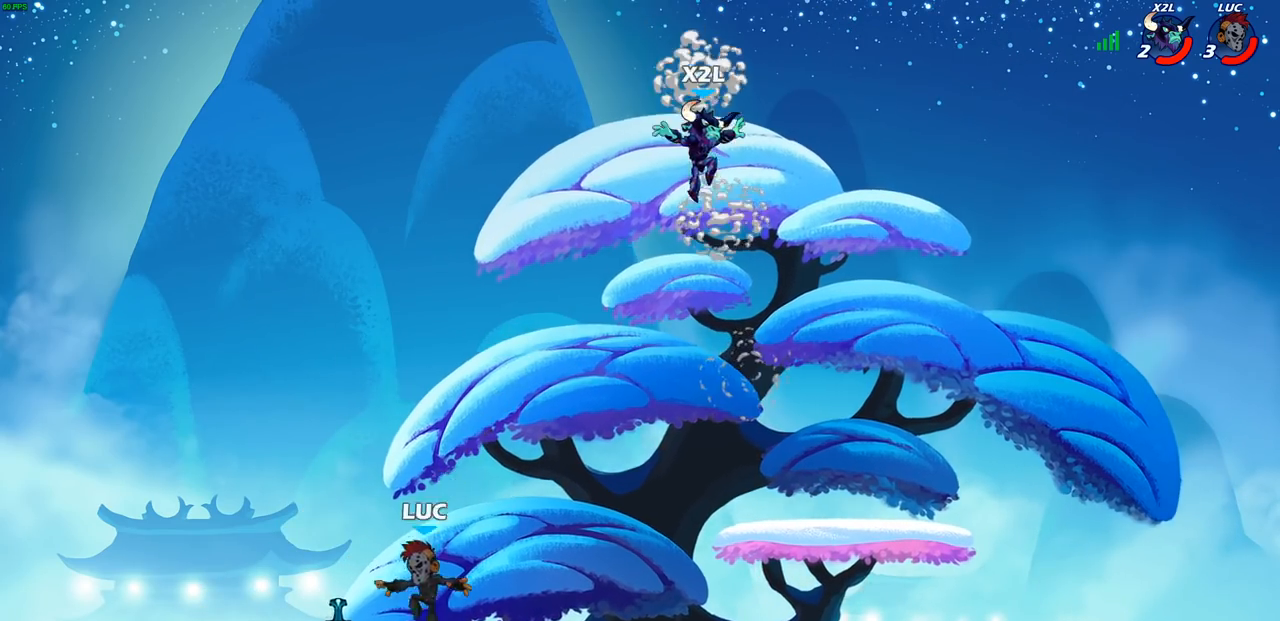
{"buttons": [], "left_stick": "down-left", "right_stick": "center"}
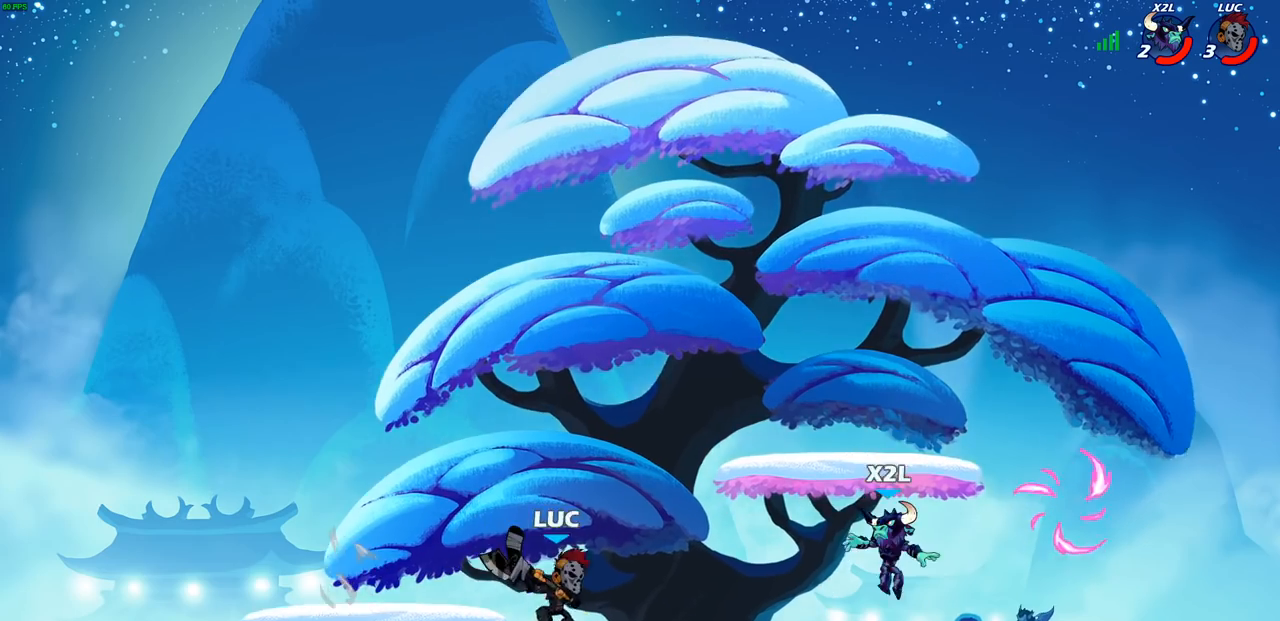
{"buttons": [], "left_stick": "center", "right_stick": "center", "events": [[233, "left_stick", "right"], [300, "SQUARE", "down"], [350, "left_stick", "center"], [400, "SQUARE", "up"]]}
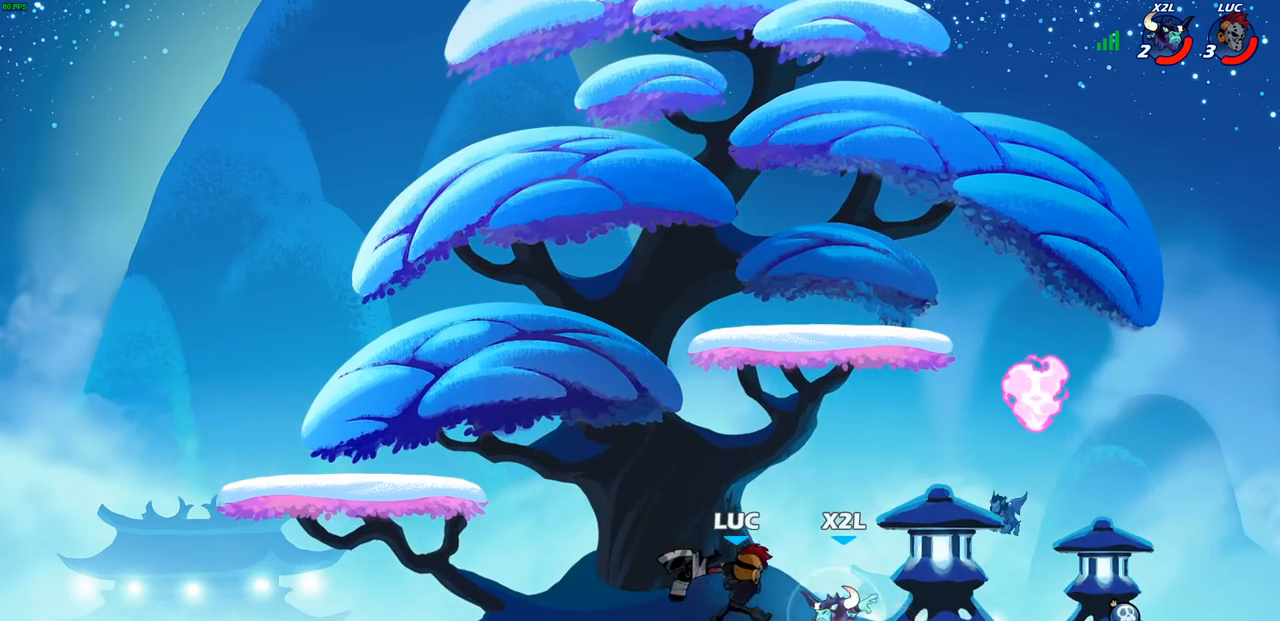
{"buttons": [], "left_stick": "down", "right_stick": "center", "events": [[383, "CROSS", "down"], [433, "SQUARE", "down"], [450, "left_stick", "down"], [467, "CROSS", "up"], [500, "SQUARE", "up"]]}
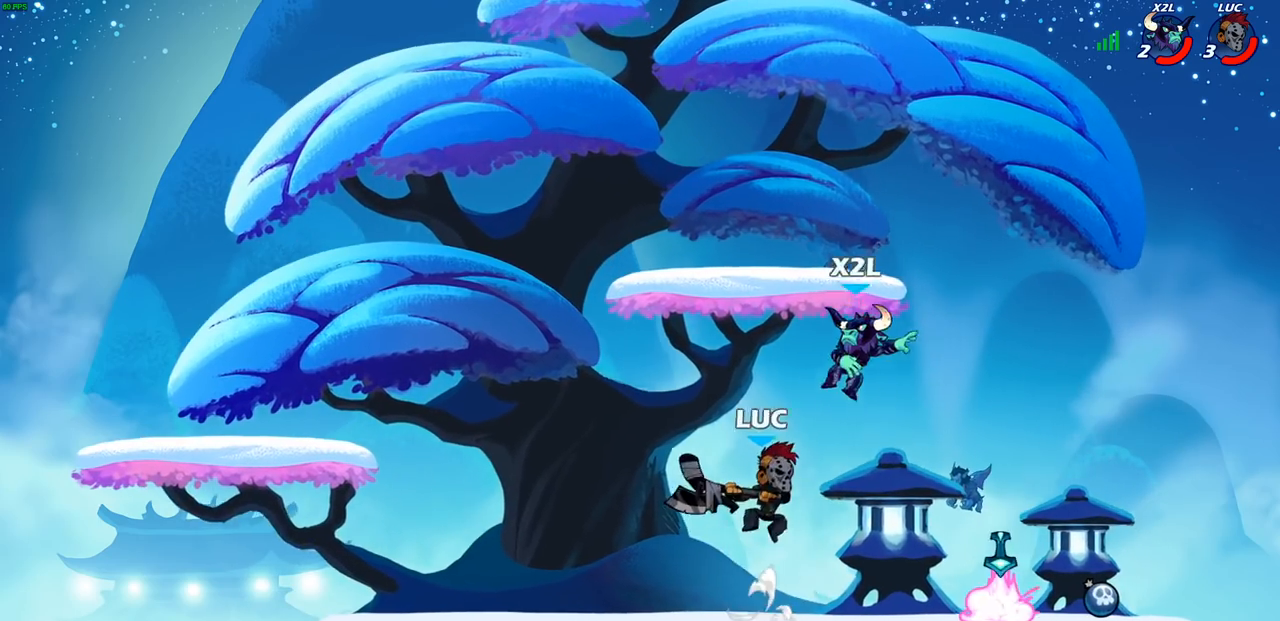
{"buttons": [], "left_stick": "right", "right_stick": "center", "events": [[100, "left_stick", "center"], [250, "left_stick", "left"], [483, "left_stick", "right"]]}
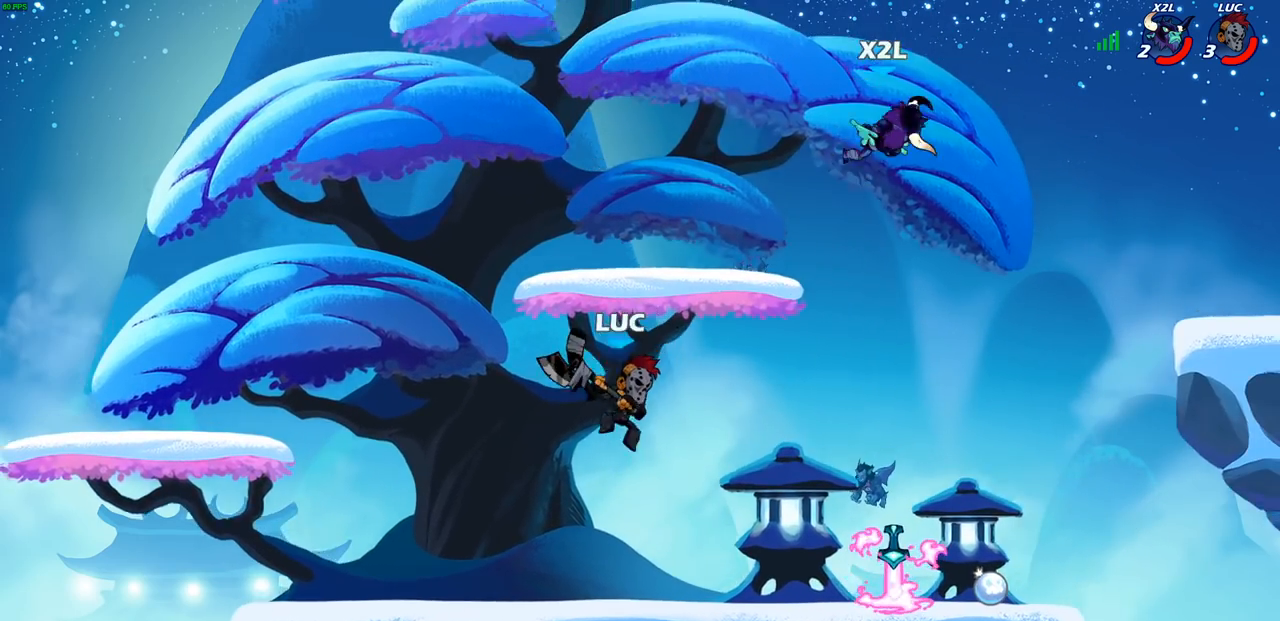
{"buttons": ["CIRCLE", "R2"], "left_stick": "right", "right_stick": "center", "events": [[267, "CROSS", "down"], [367, "CROSS", "up"], [417, "R2", "down"], [433, "CIRCLE", "down"]]}
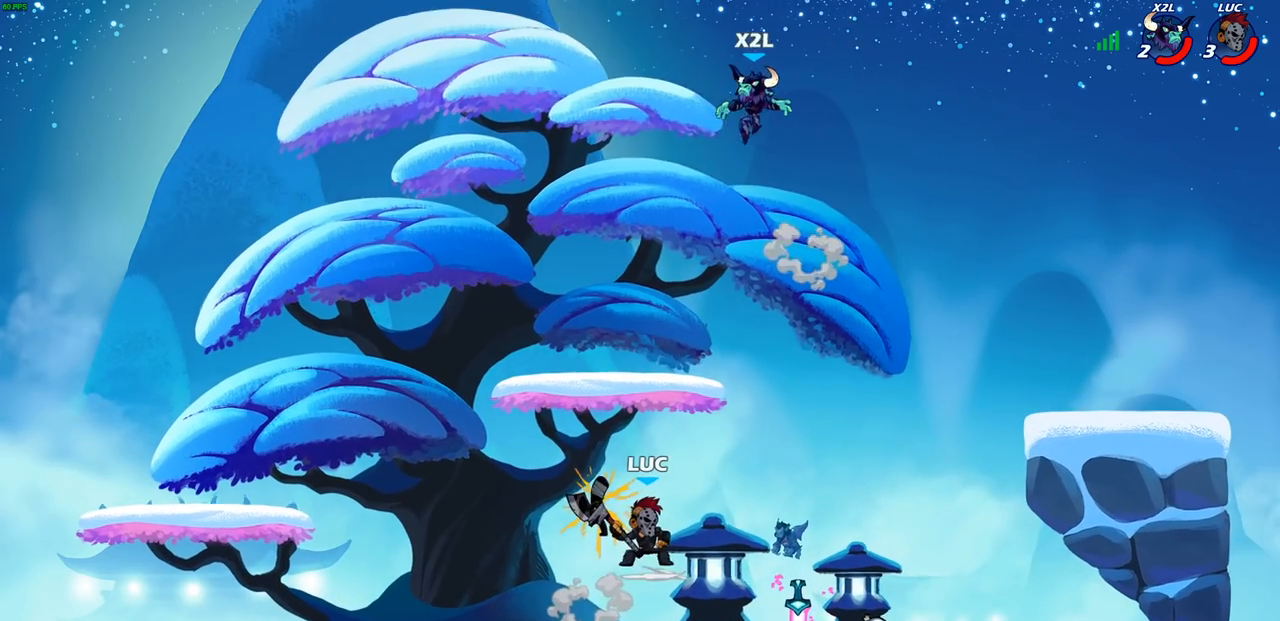
{"buttons": ["CIRCLE"], "left_stick": "center", "right_stick": "center", "events": [[33, "R2", "up"], [67, "left_stick", "center"]]}
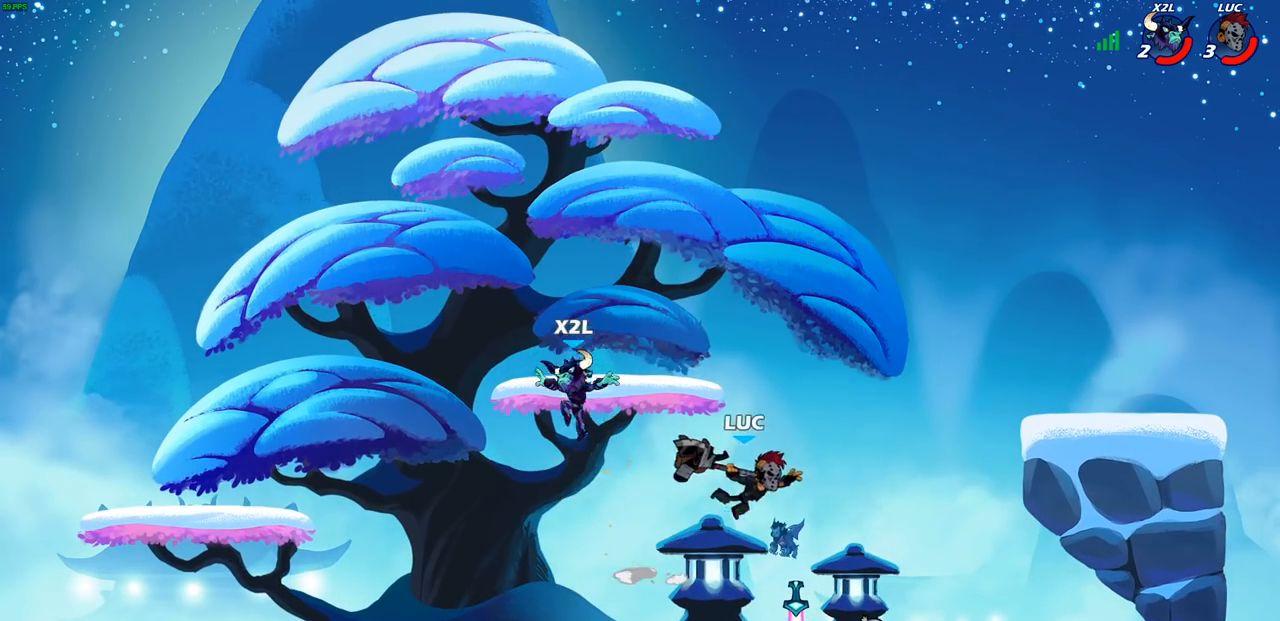
{"buttons": [], "left_stick": "right", "right_stick": "center", "events": [[67, "CIRCLE", "up"], [400, "left_stick", "right"]]}
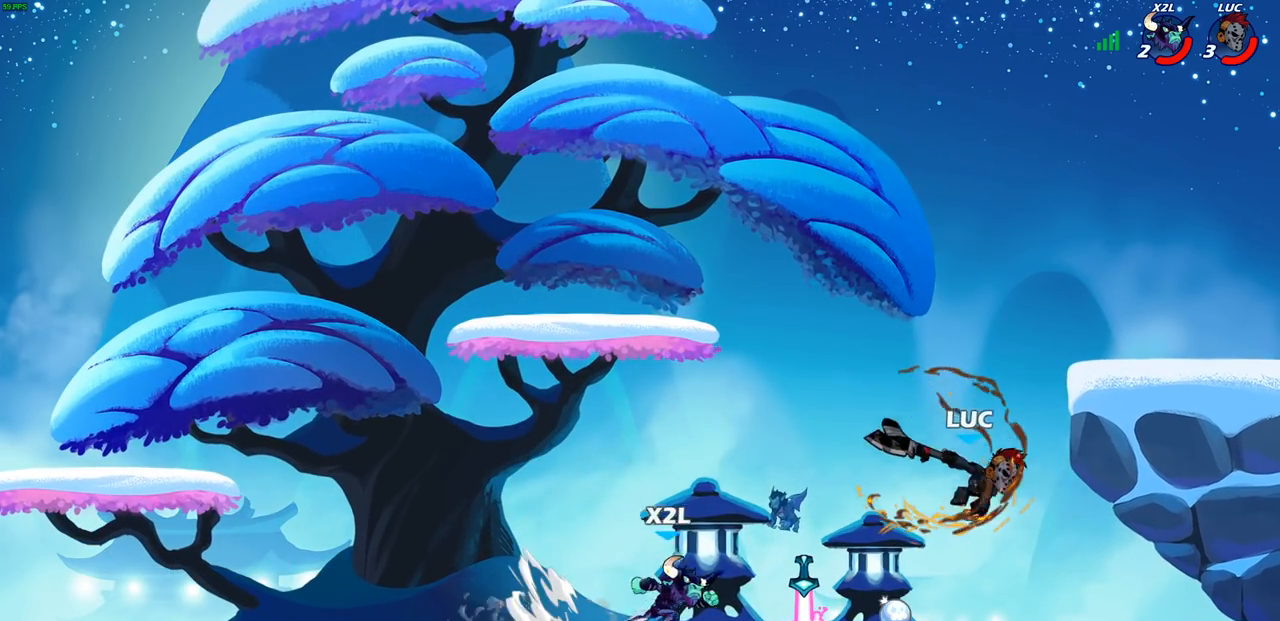
{"buttons": ["CIRCLE"], "left_stick": "up-left", "right_stick": "center", "events": [[267, "left_stick", "down"], [333, "left_stick", "left"], [400, "CIRCLE", "down"], [467, "left_stick", "up-left"]]}
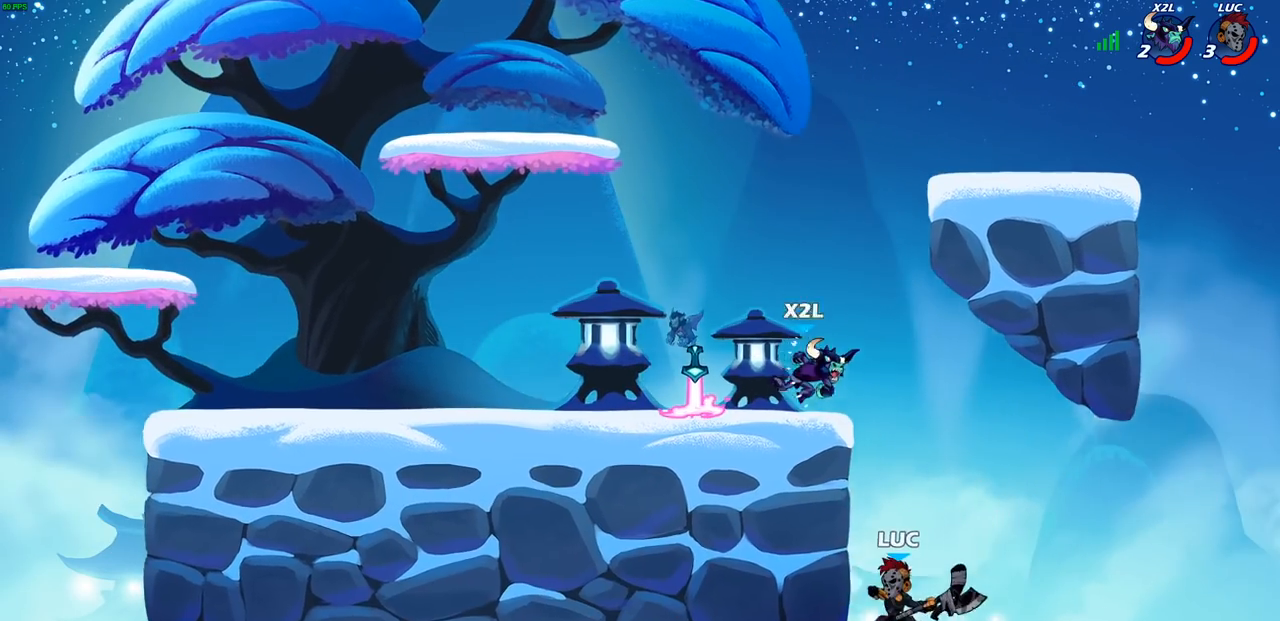
{"buttons": [], "left_stick": "up-left", "right_stick": "center", "events": [[17, "CIRCLE", "up"], [17, "left_stick", "up"], [400, "left_stick", "up-left"]]}
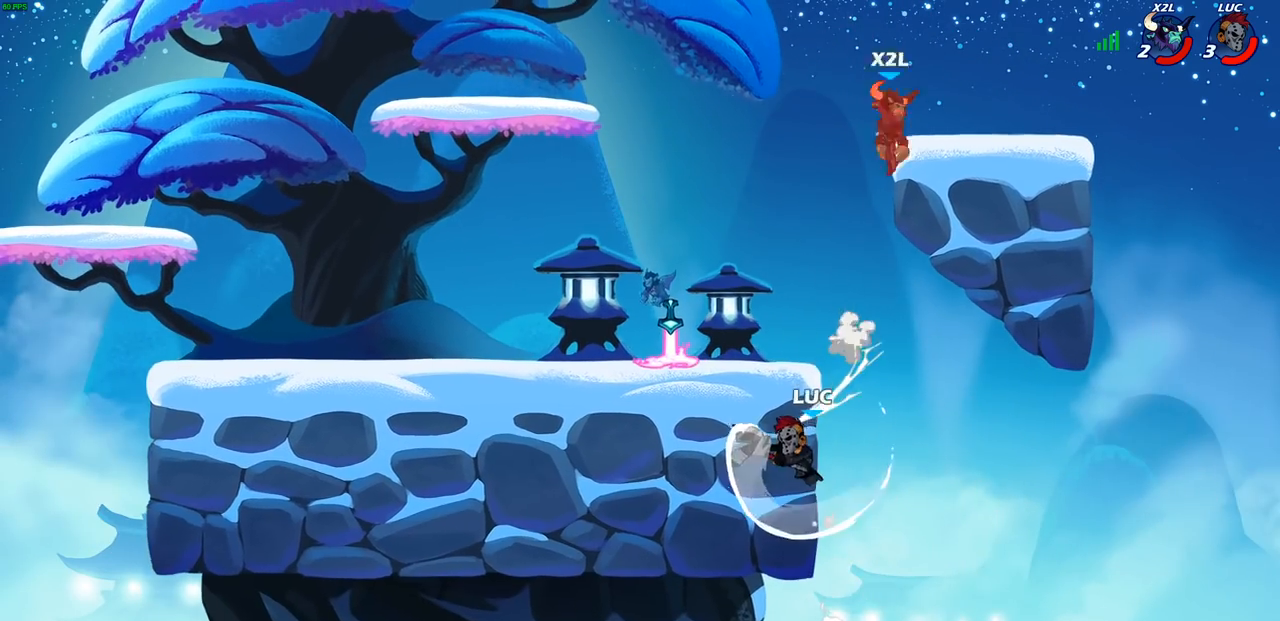
{"buttons": ["CROSS"], "left_stick": "up-left", "right_stick": "center", "events": [[167, "CROSS", "down"], [300, "CROSS", "up"], [417, "CROSS", "down"]]}
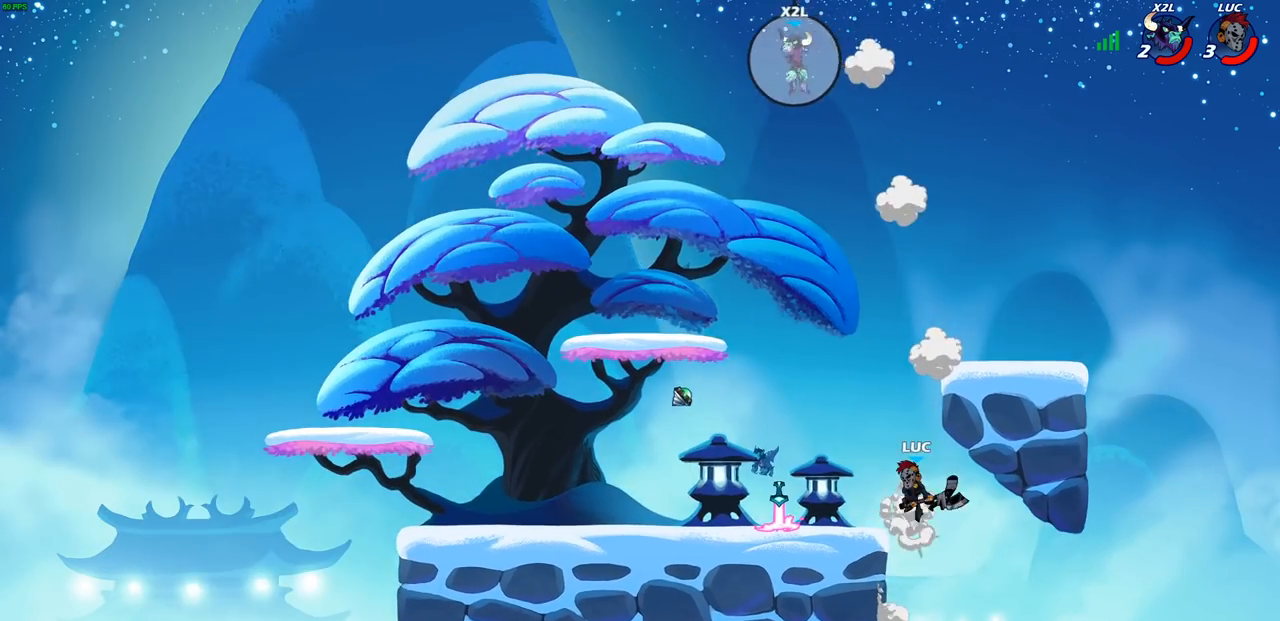
{"buttons": [], "left_stick": "right", "right_stick": "center", "events": [[83, "CROSS", "up"], [283, "CROSS", "down"], [350, "left_stick", "center"], [467, "CROSS", "up"], [467, "left_stick", "right"]]}
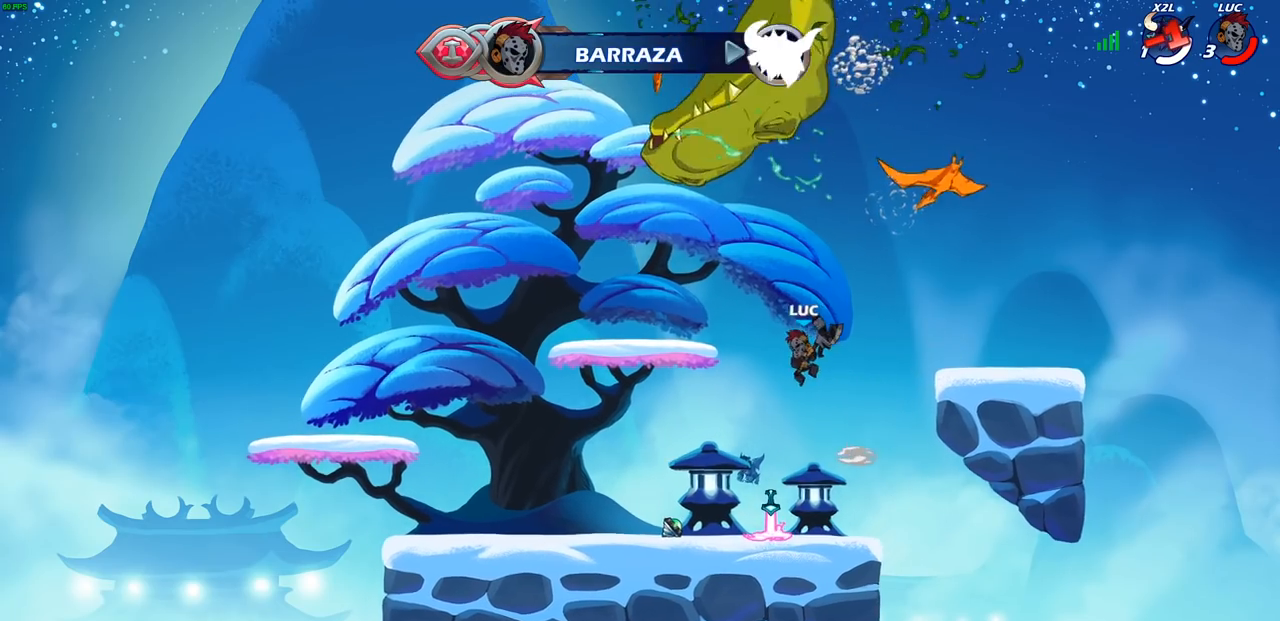
{"buttons": [], "left_stick": "center", "right_stick": "center", "events": [[100, "left_stick", "up"], [133, "R1", "down"], [233, "R1", "up"], [317, "left_stick", "center"]]}